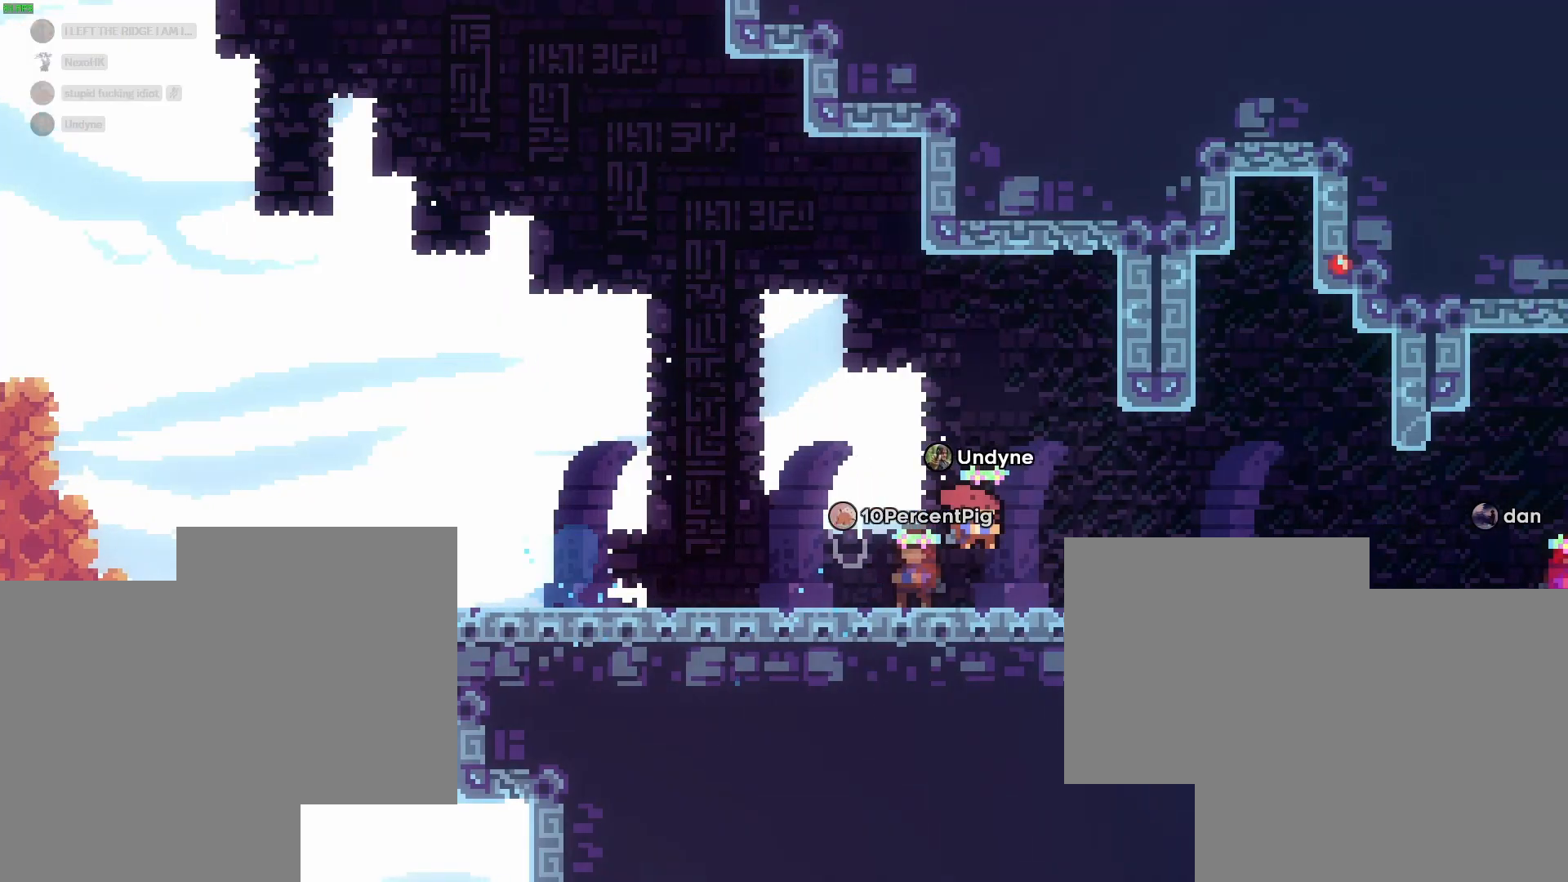
Gameplay with keyboard; each line is a JSON object with the keys held at the frame after it. "events" lists presses ("down") and releases ("up") of "a", "d", "dash", "demo", "grab", "jump1", "jump2", "s" and "w" between this image and that frame as [ms after this image, input, new state], when the widget could be followed in between. No other keys are recorded. Mouse input is not recorded. Key names are as the overlay labels them; some are game actions (e.g. jump) rather than physical keys.
{"keys": [], "events": []}
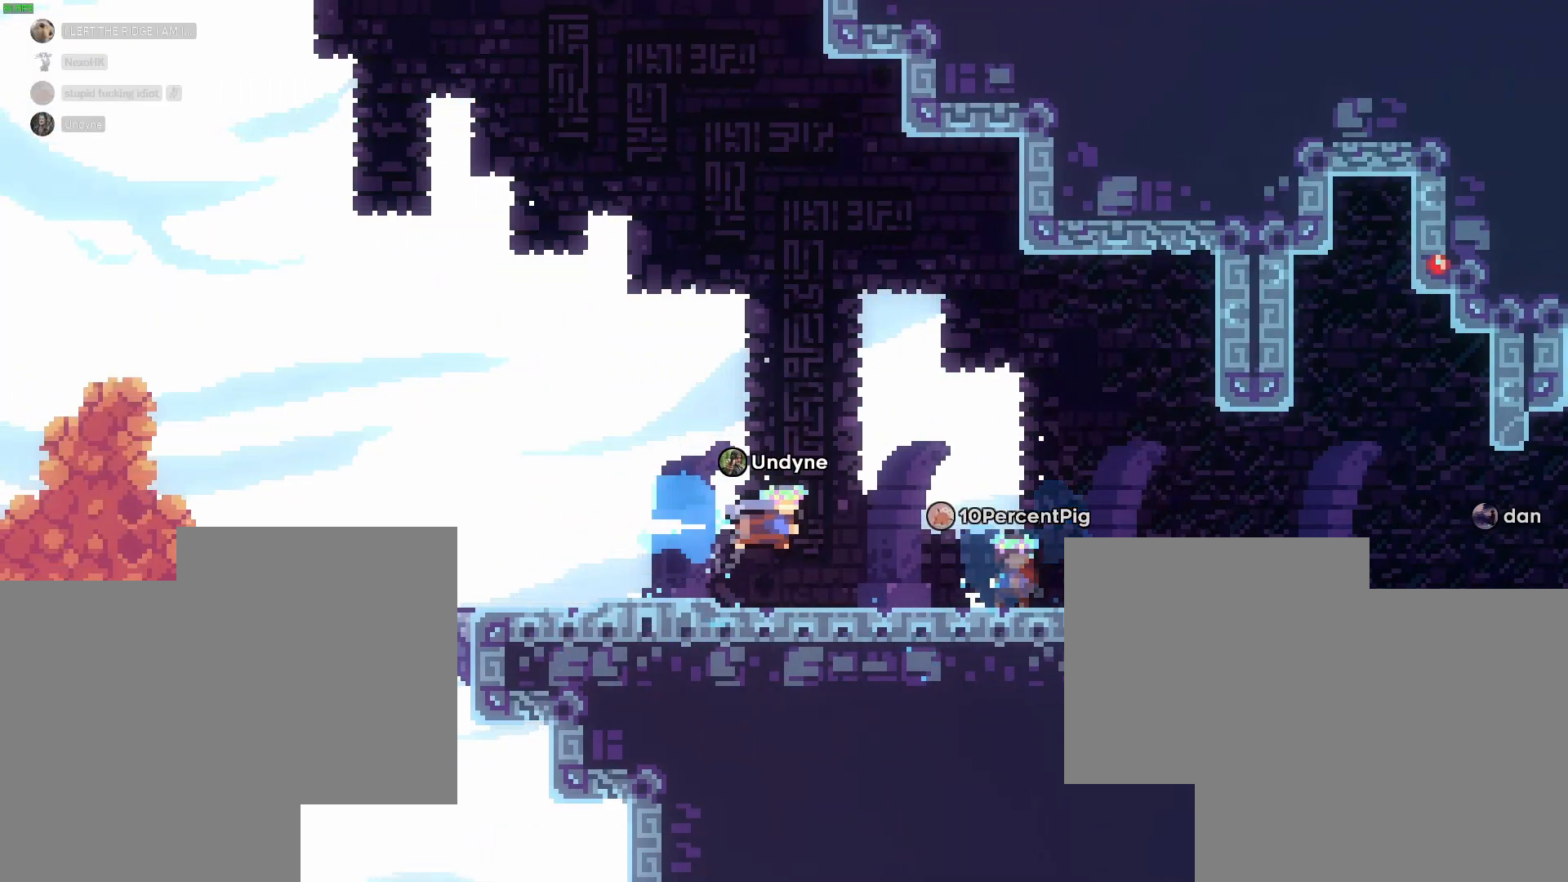
{"keys": [], "events": []}
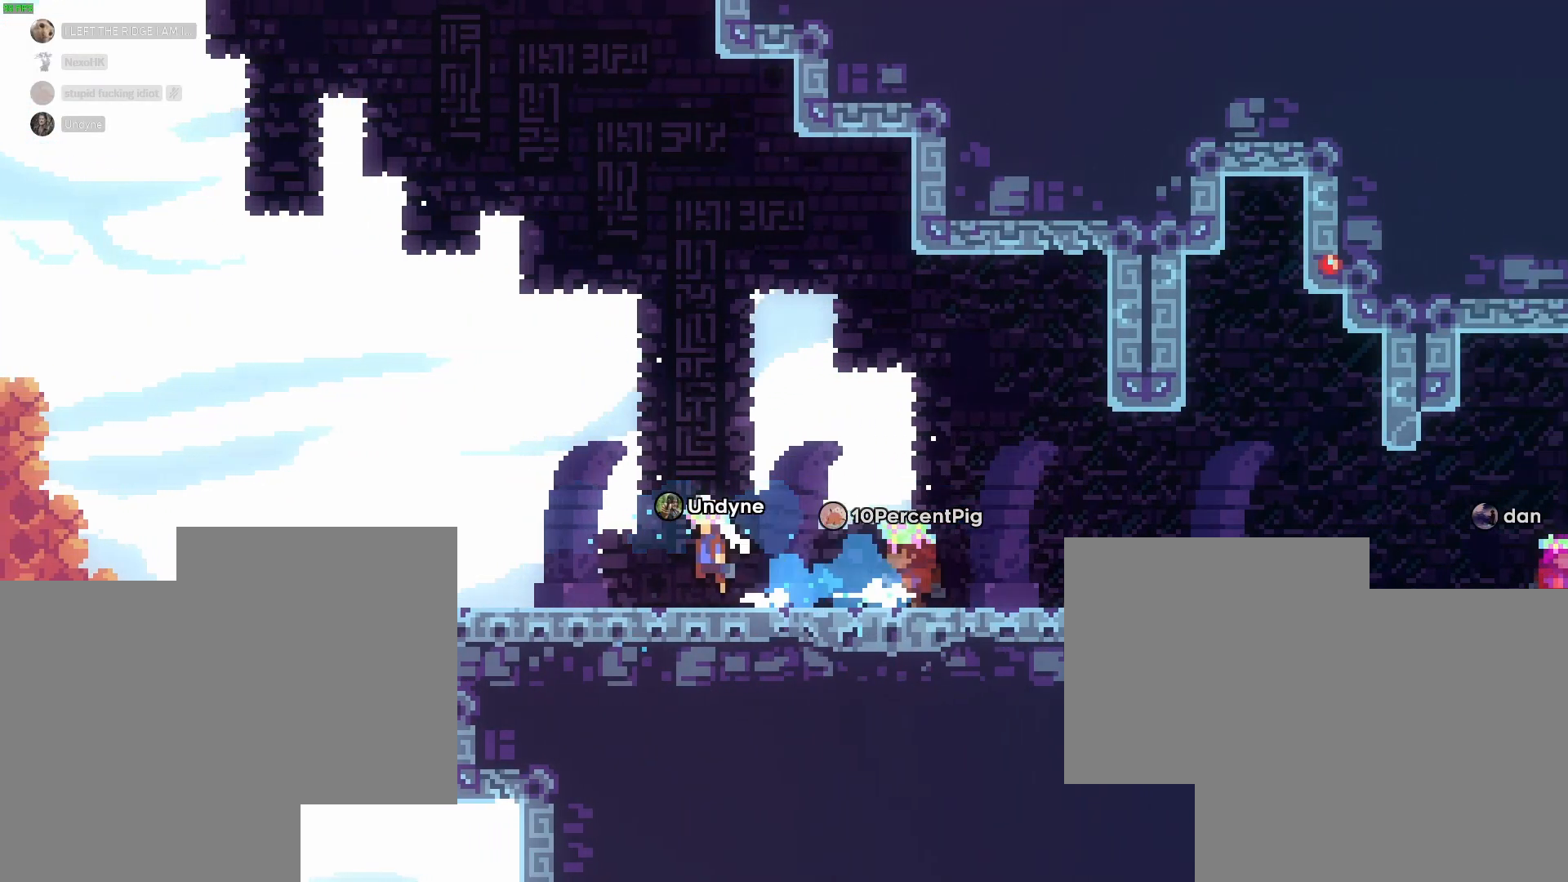
{"keys": ["d", "jump2", "s"], "events": [[217, "d", "down"], [217, "dash", "down"], [217, "s", "down"], [233, "dash", "up"], [333, "jump2", "down"]]}
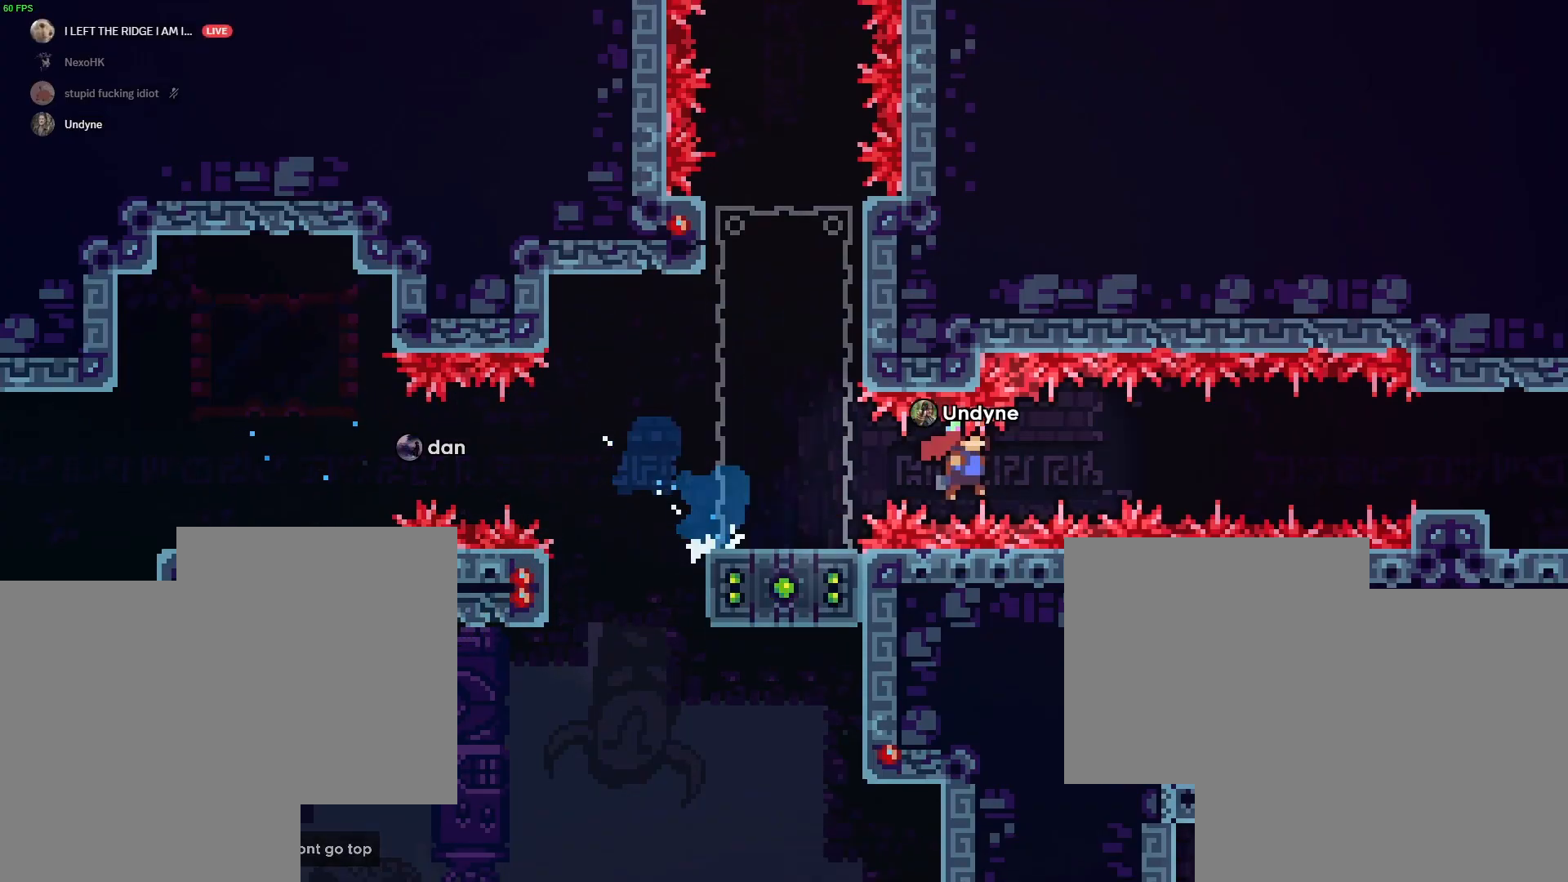
{"keys": [], "events": [[17, "s", "up"], [150, "dash", "down"], [500, "d", "up"], [500, "dash", "up"], [500, "jump2", "up"]]}
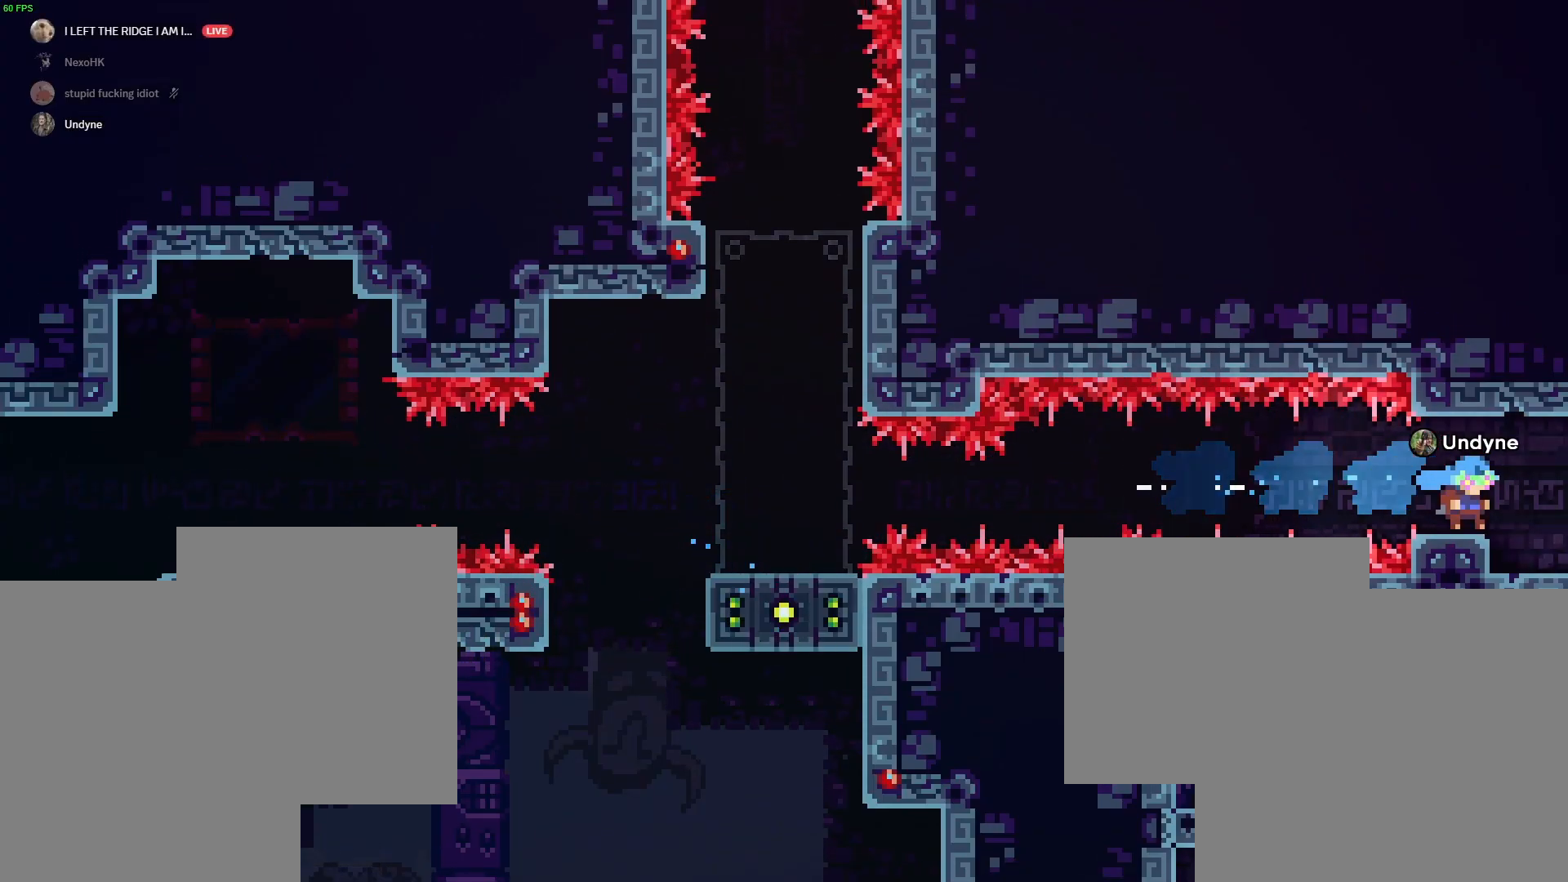
{"keys": ["s"], "events": [[450, "s", "down"]]}
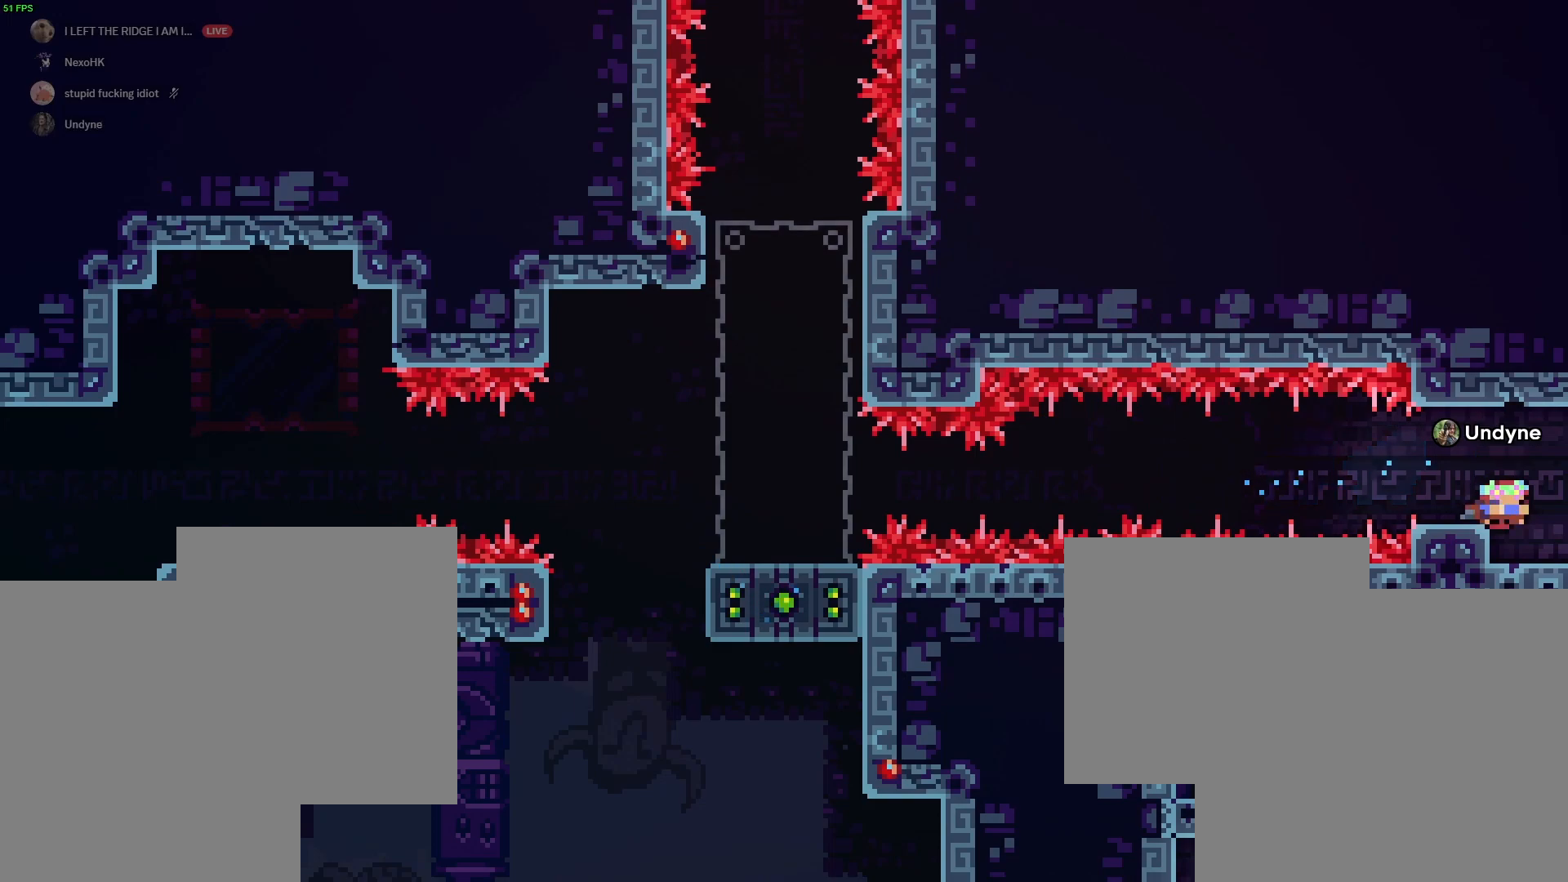
{"keys": ["dash", "s"], "events": [[150, "a", "down"], [333, "a", "up"], [467, "dash", "down"]]}
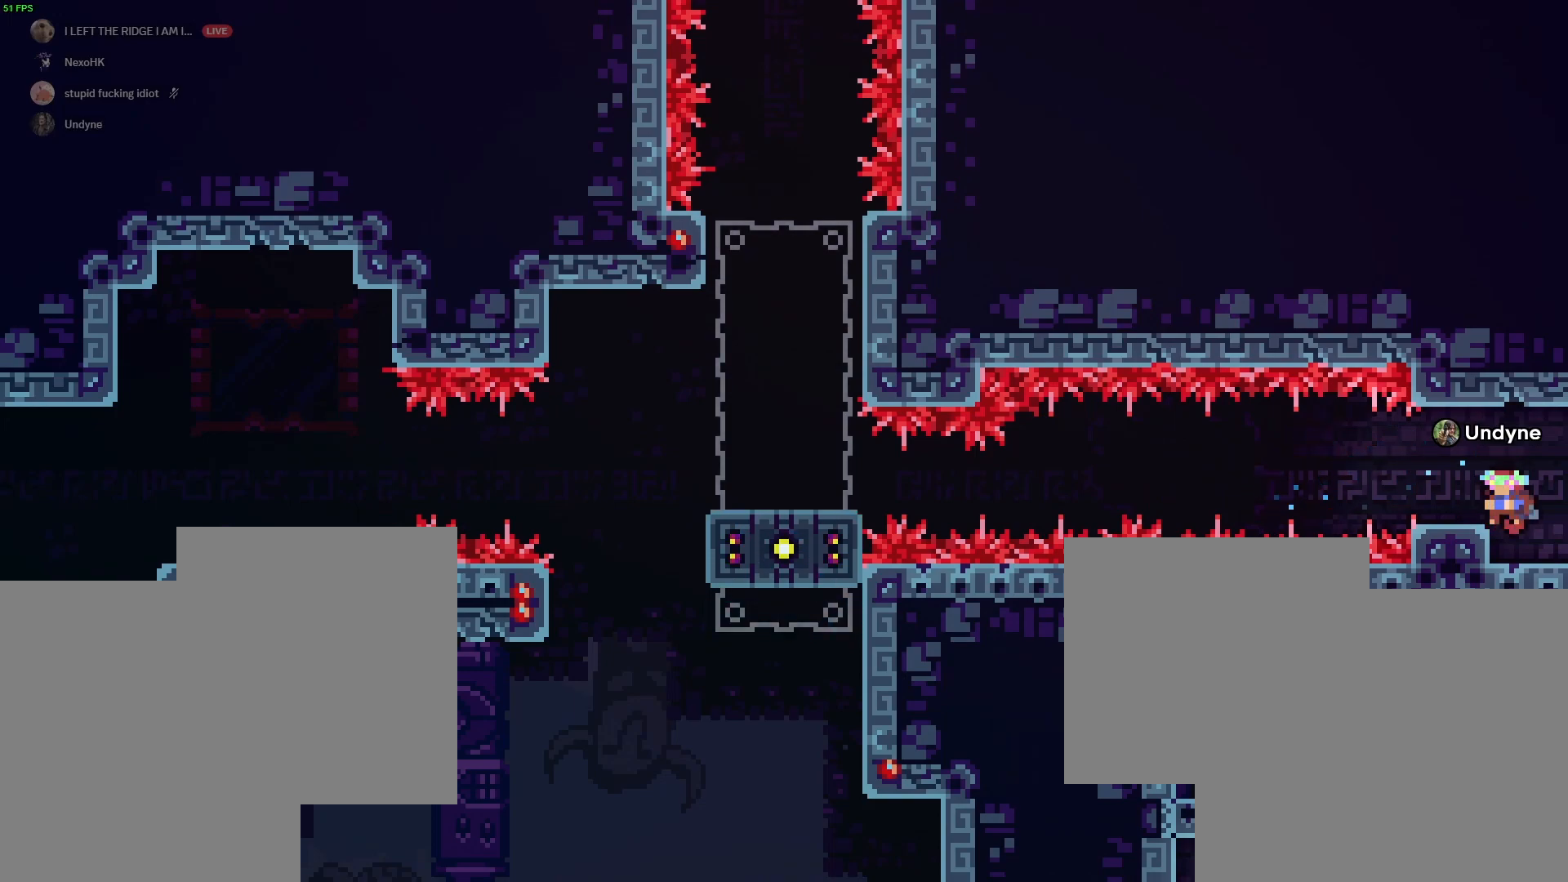
{"keys": ["s"], "events": [[67, "dash", "up"], [350, "dash", "down"], [450, "dash", "up"]]}
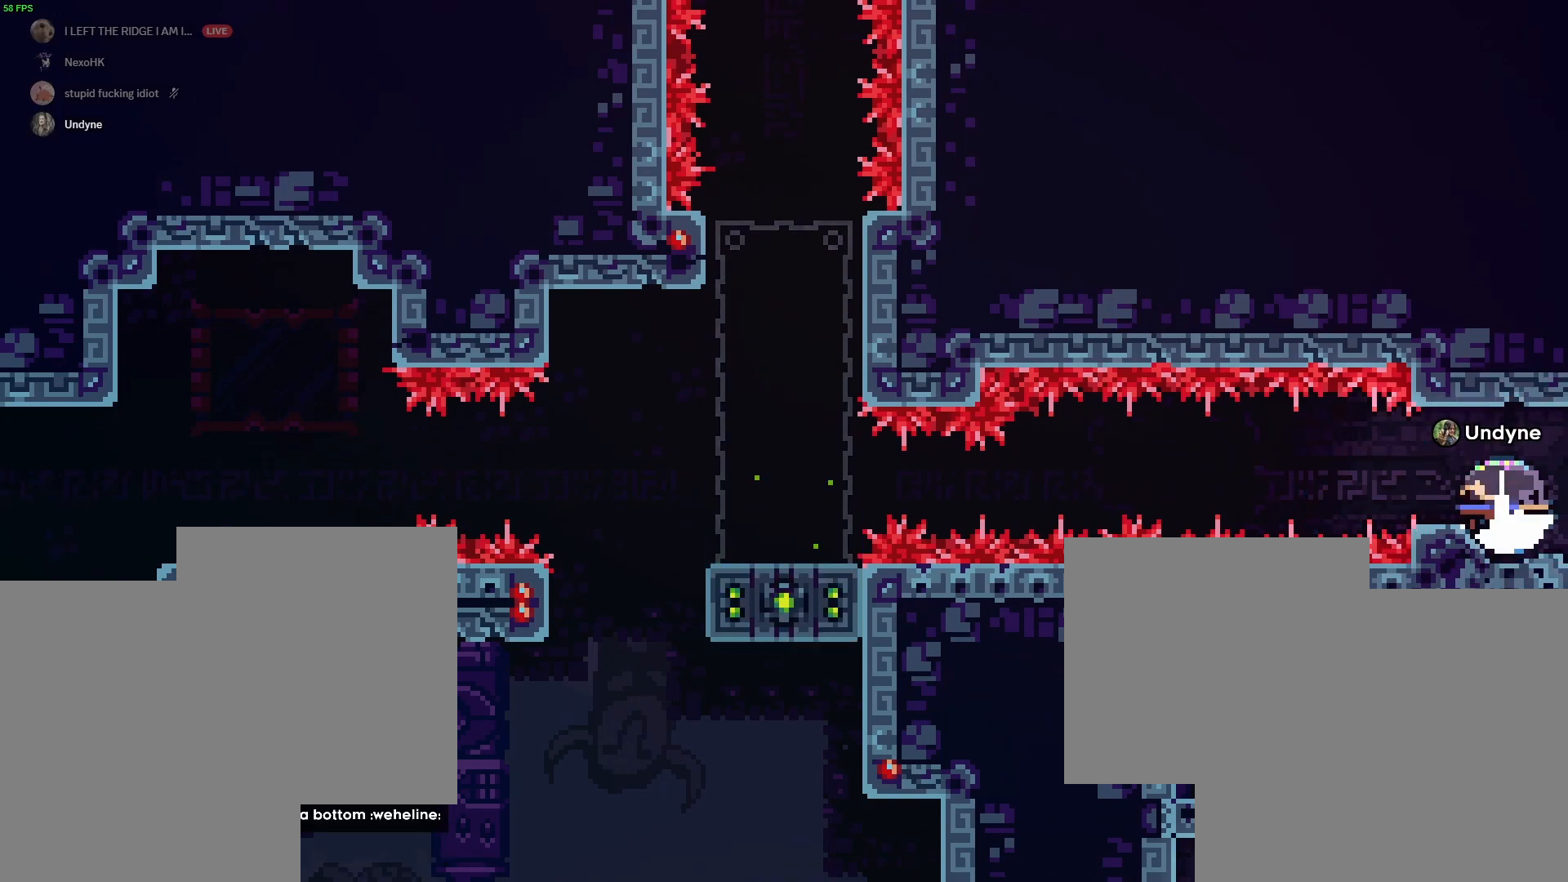
{"keys": ["s"], "events": [[217, "dash", "down"], [317, "dash", "up"], [400, "dash", "down"], [500, "dash", "up"]]}